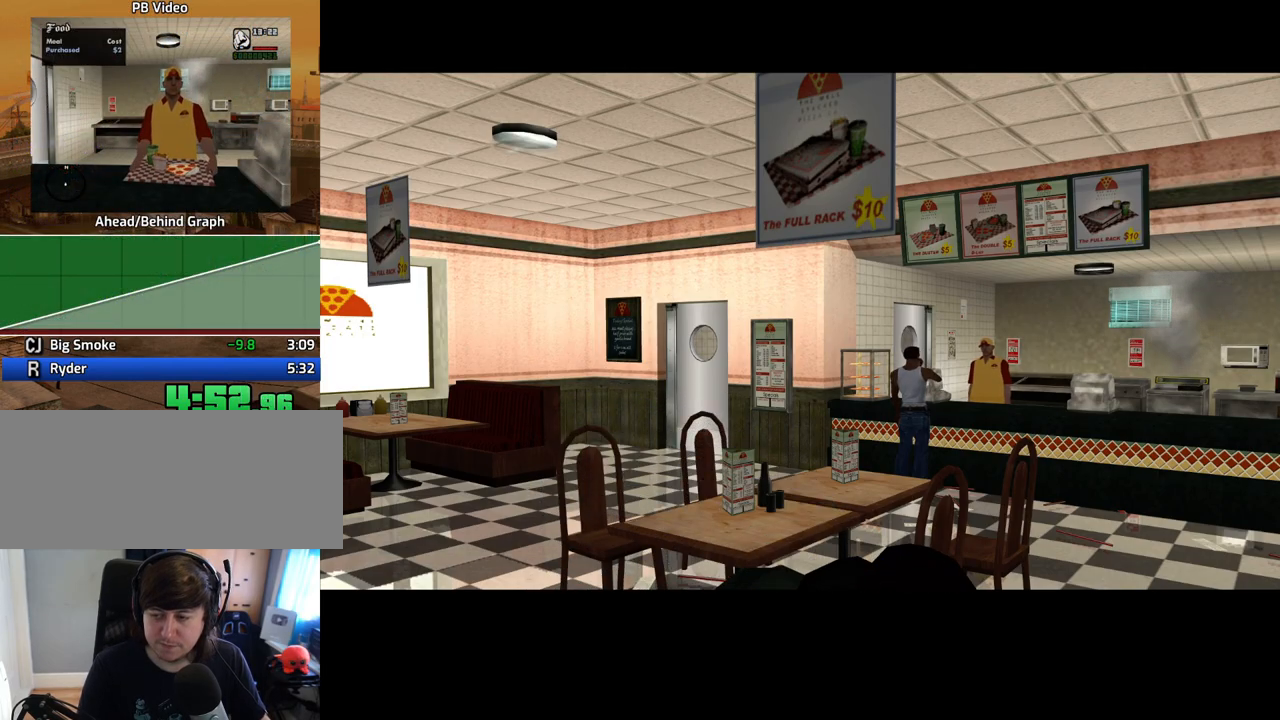
Gameplay with keyboard and mouse; each line is a JSON object with the keys and mouse buttons held at the frame after it. "events" lists presses ("down") and releases ("up") of "1", "2", "3", "4", "5", "6", "8", "a", "alt", "c", "ctrl", "d", "down", "e", "escape", "f", "f1", "f2", "f3", "g", "h", "left", "num2", "q", "r", "right", "s", "shift", "space", "t", "tab", "up", "v", "w", "x", "z", "mouse_left", "mouse_middle", "mouse_right", "mouse_wheel_up" and "mouse_wheel_down" between this image and that frame as [ms after this image, input, new state], when the widget could be followed in between. "mouse_left", "mouse_middle", "mouse_right", "mouse_wheel_up", "mouse_wheel_down" = the "left", "middle", "right", "wheel_up", "wheel_down" buttons of the "mouse" list. No other keys are recorded. Mouse movement is not recorded.
{"keys": ["w"], "mouse": [], "events": [[100, "space", "down"], [134, "space", "up"], [234, "space", "down"], [335, "space", "up"], [419, "space", "down"], [469, "space", "up"]]}
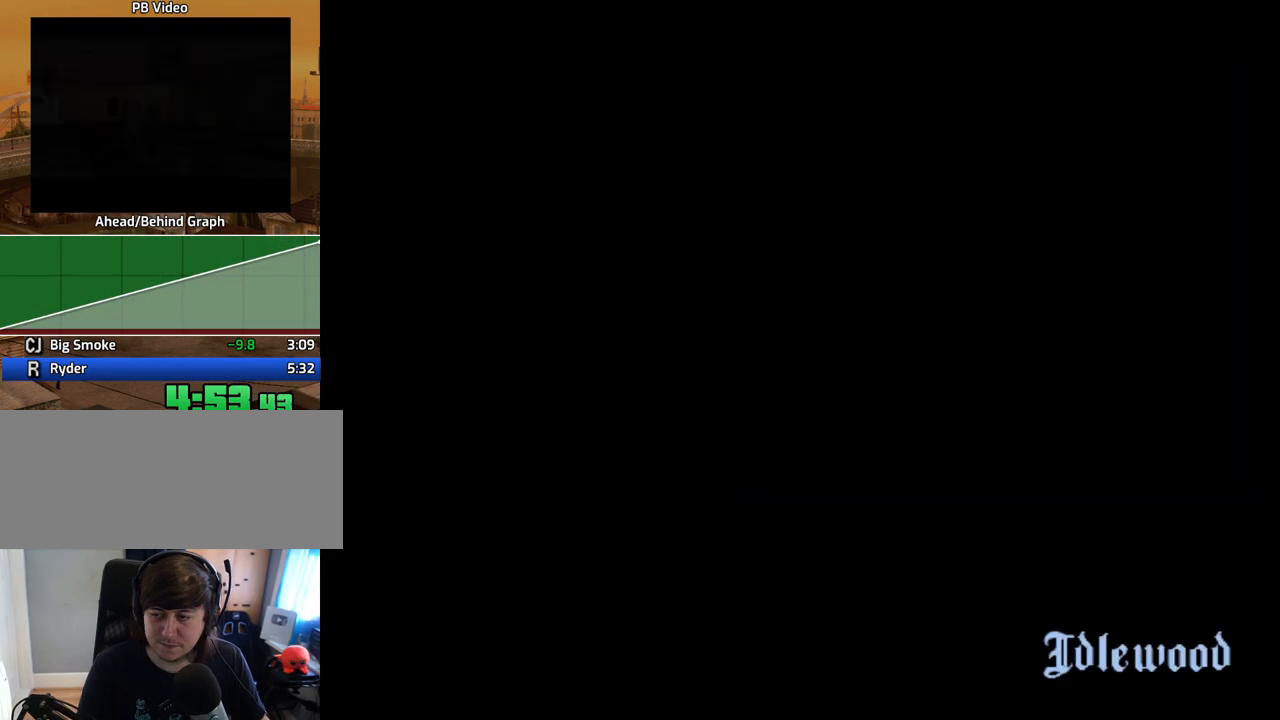
{"keys": ["w"], "mouse": [], "events": [[134, "space", "down"], [167, "space", "up"], [268, "space", "down"], [318, "space", "up"], [402, "space", "down"], [502, "space", "up"]]}
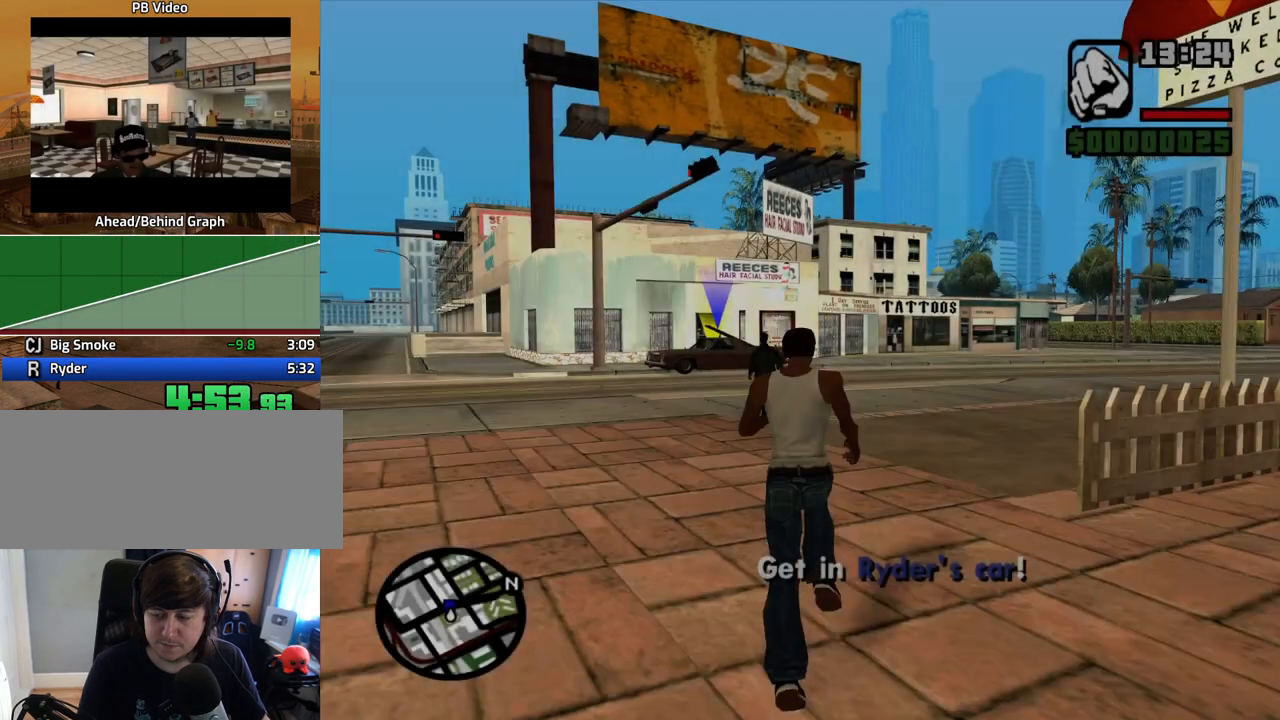
{"keys": ["space", "w"], "mouse": [], "events": [[101, "space", "down"], [185, "space", "up"], [285, "space", "down"], [336, "space", "up"], [470, "space", "down"]]}
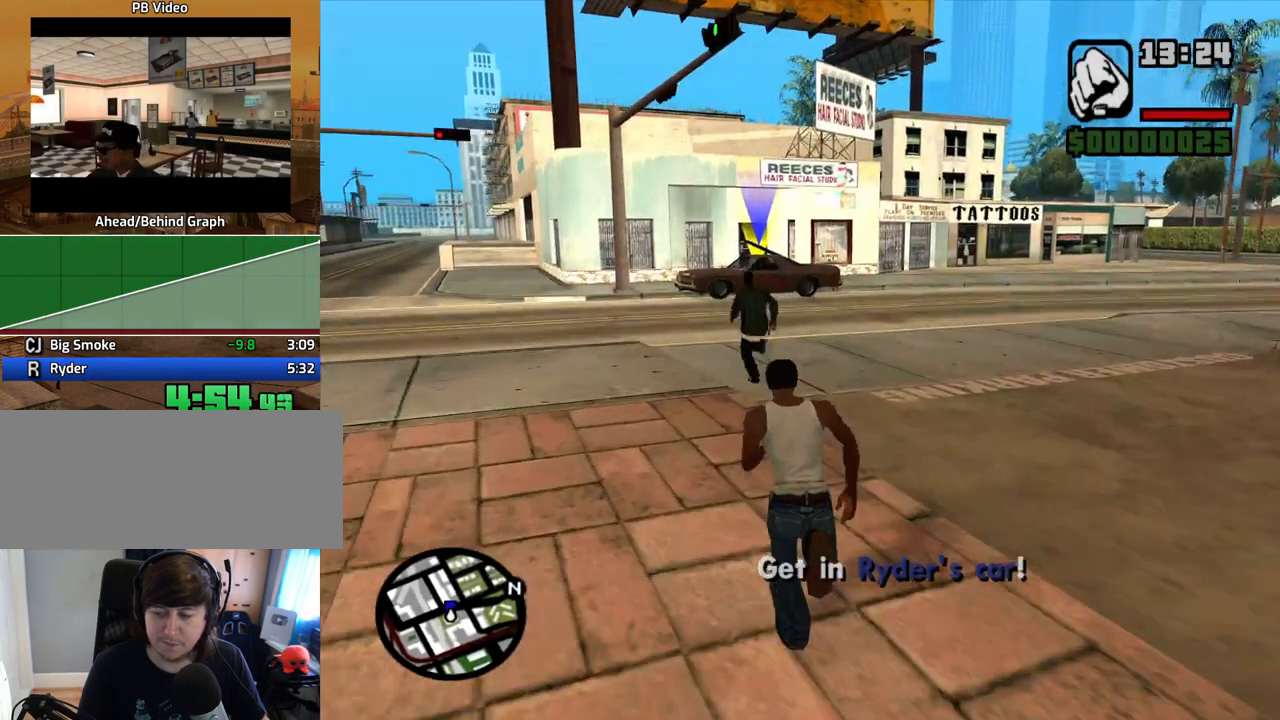
{"keys": ["space", "w"], "mouse": [], "events": [[17, "space", "up"], [151, "space", "down"], [201, "space", "up"], [352, "space", "down"], [386, "space", "up"], [486, "space", "down"]]}
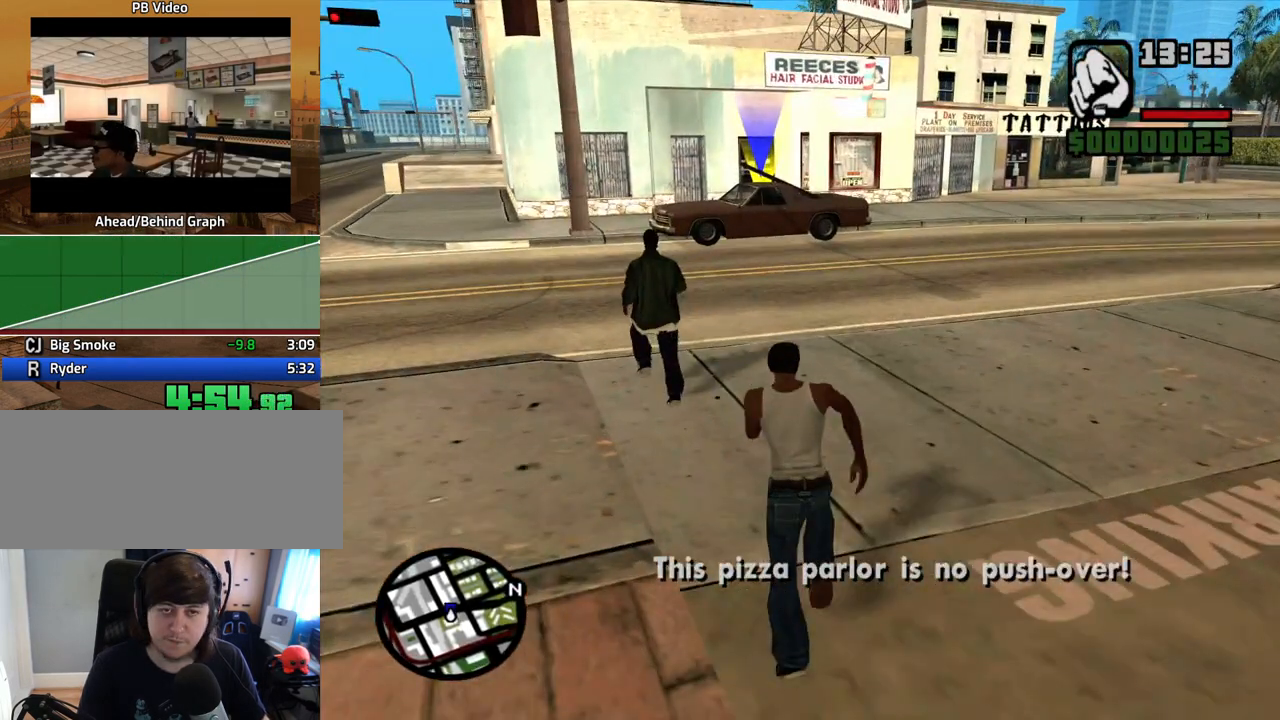
{"keys": ["w"], "mouse": [], "events": [[84, "space", "up"], [167, "space", "down"], [268, "space", "up"], [369, "space", "down"], [402, "space", "up"]]}
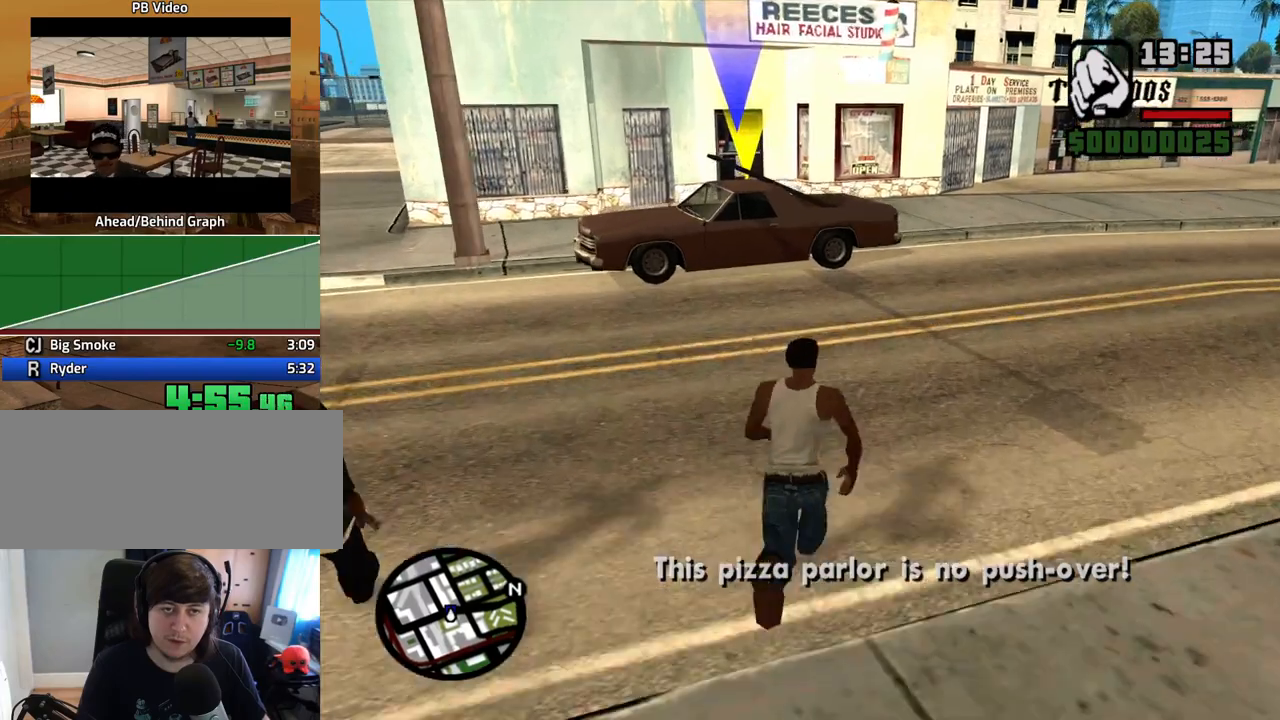
{"keys": ["f"], "mouse": [], "events": [[50, "space", "down"], [83, "space", "up"], [167, "space", "down"], [218, "space", "up"], [368, "space", "down"], [402, "f", "down"], [452, "space", "up"], [502, "w", "up"]]}
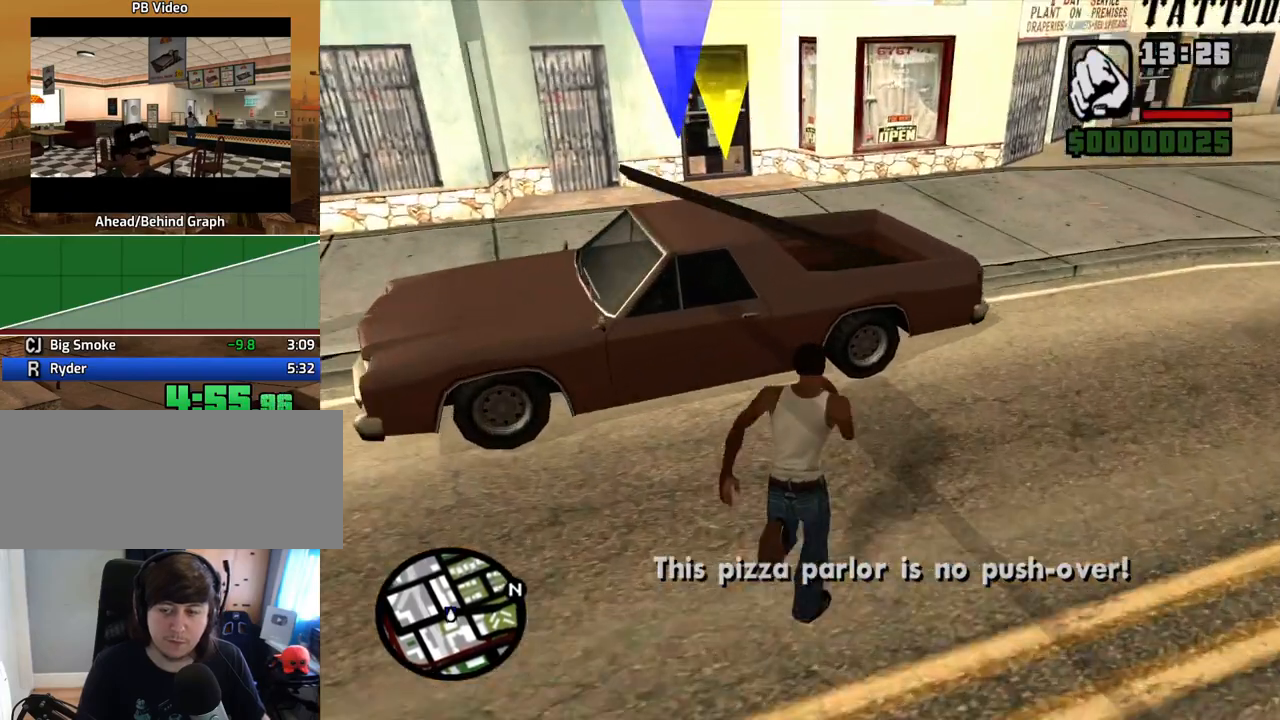
{"keys": [], "mouse": [], "events": [[51, "f", "up"], [101, "f", "down"], [185, "f", "up"], [235, "f", "down"], [336, "f", "up"], [369, "f", "down"], [419, "f", "up"]]}
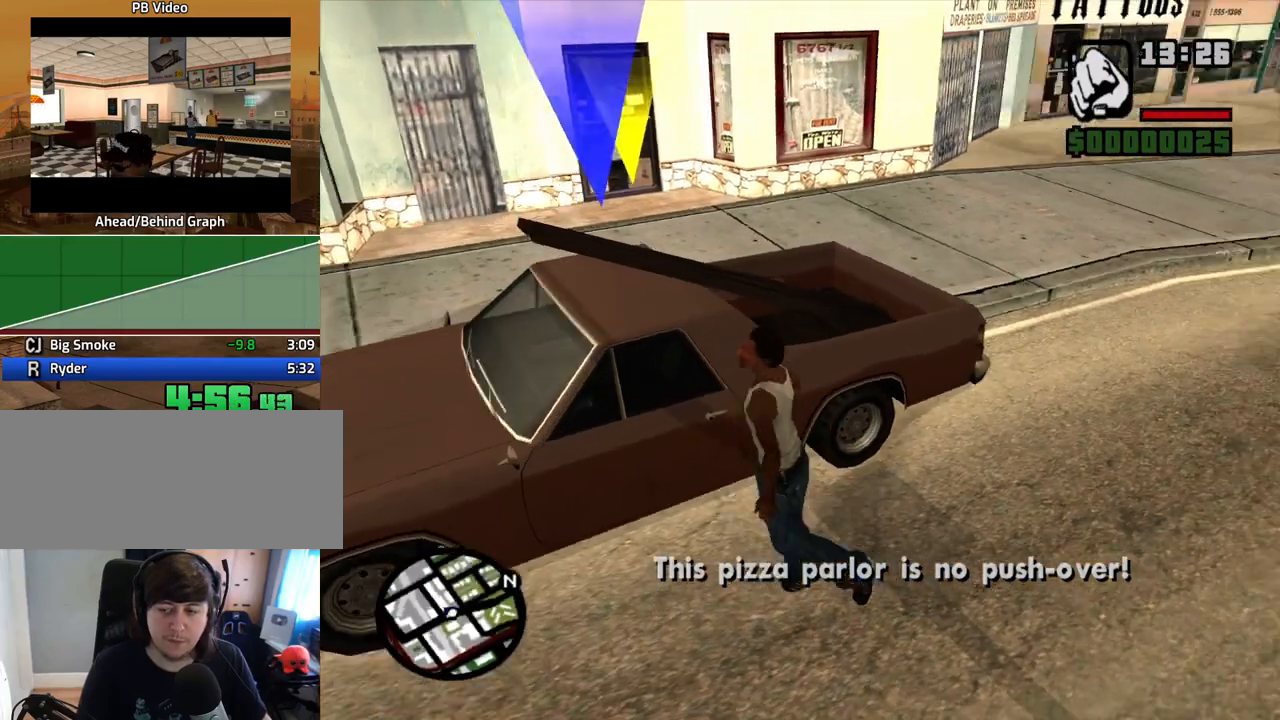
{"keys": [], "mouse": [], "events": []}
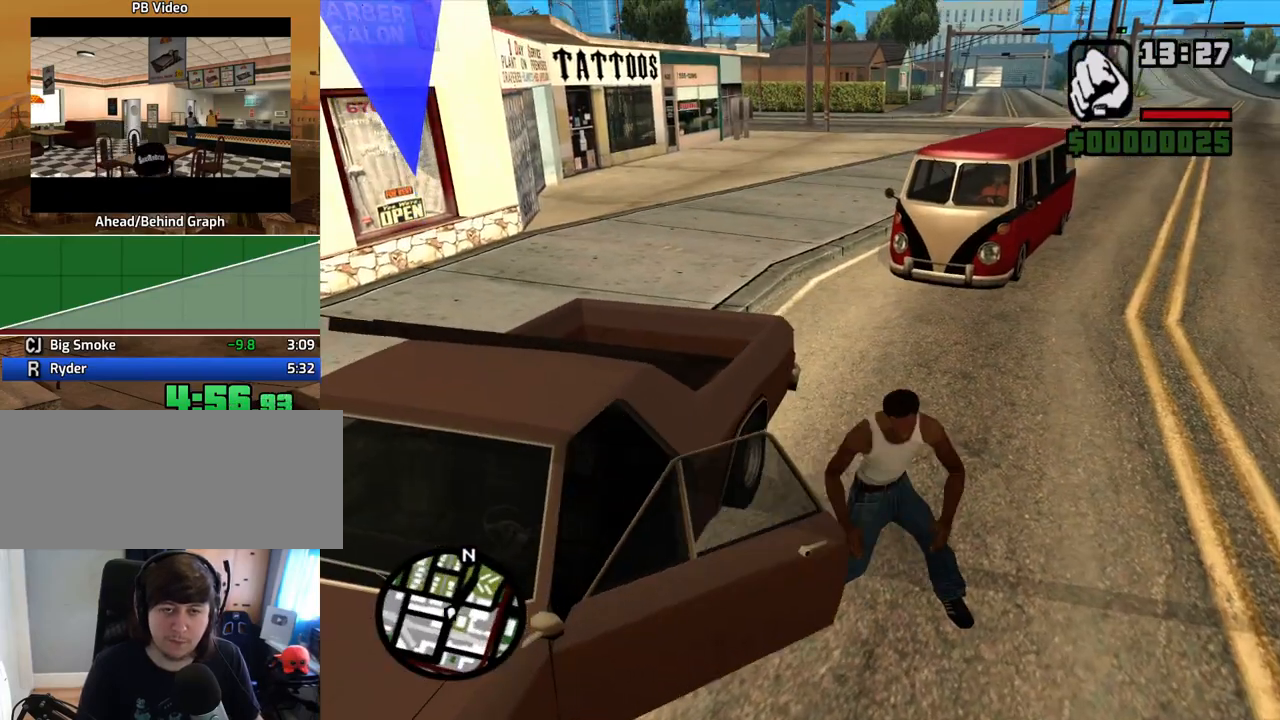
{"keys": [], "mouse": [], "events": []}
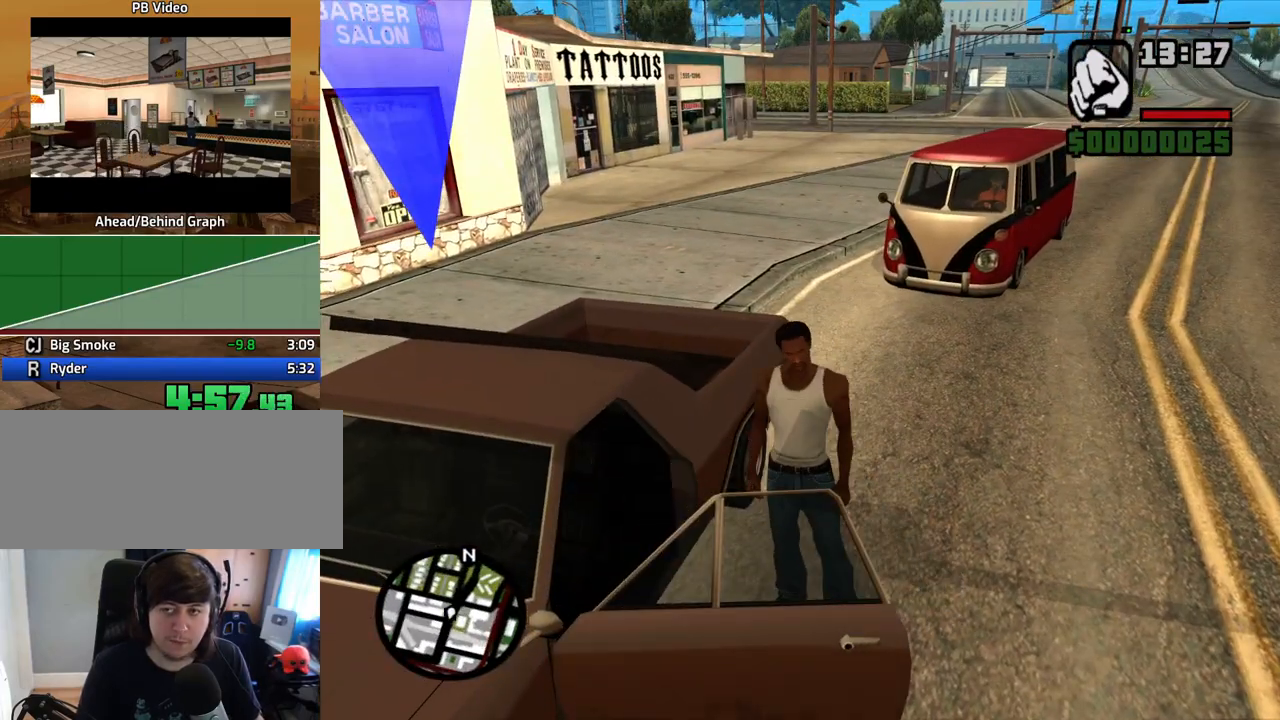
{"keys": ["6", "d", "s", "shift"], "mouse": [], "events": [[117, "d", "down"], [151, "6", "down"], [151, "s", "down"], [151, "shift", "down"]]}
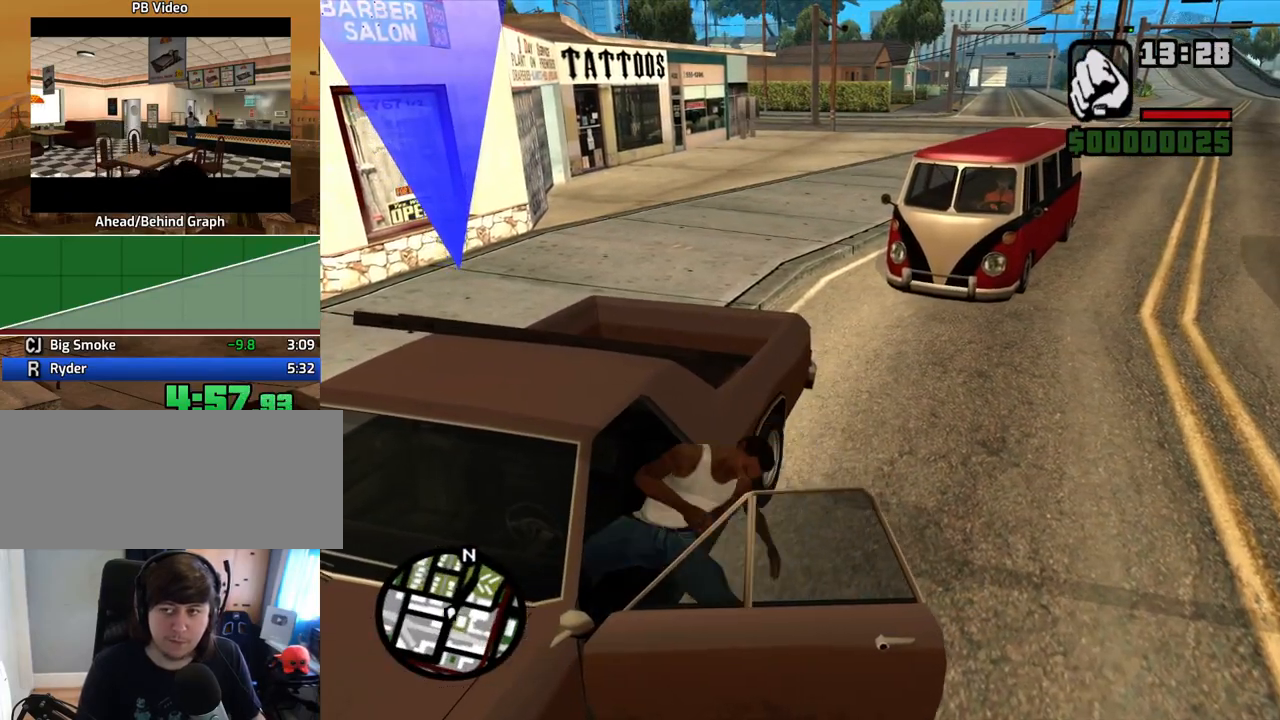
{"keys": ["6", "d", "s", "shift"], "mouse": [], "events": []}
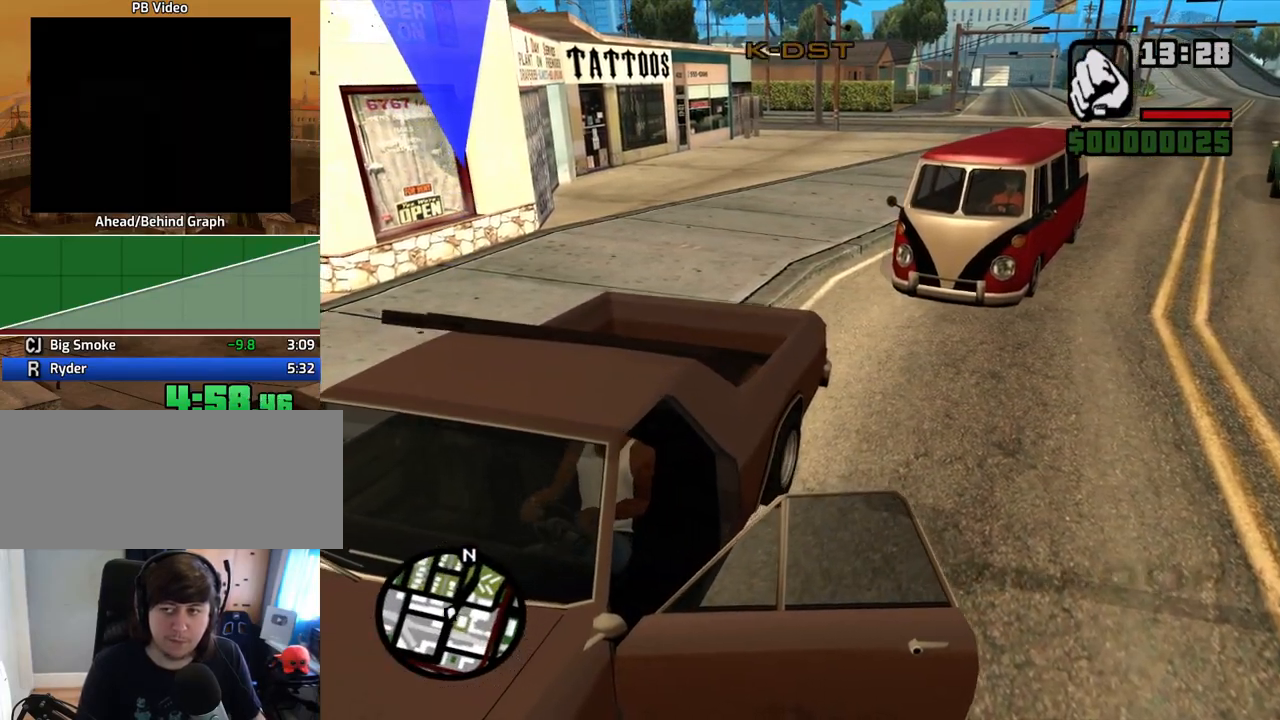
{"keys": ["6", "d", "s", "shift"], "mouse": [], "events": []}
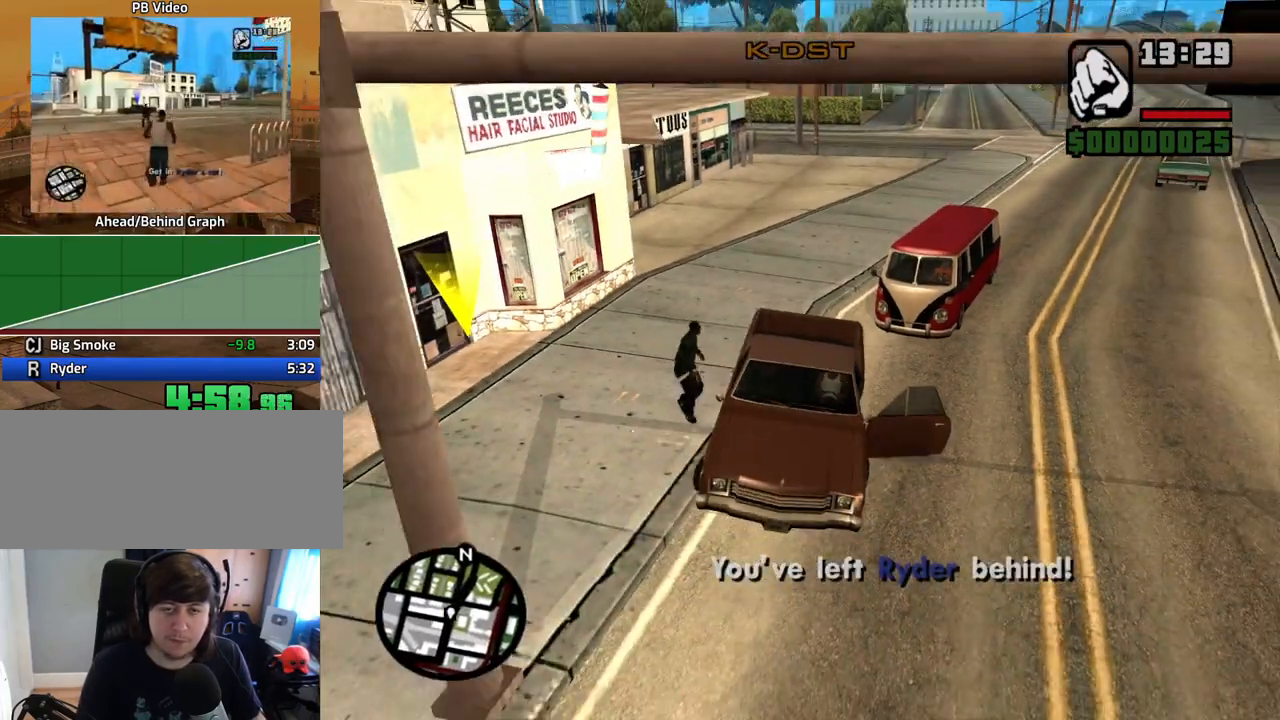
{"keys": ["6", "a", "w"], "mouse": [], "events": [[185, "s", "up"], [235, "shift", "up"], [285, "a", "down"], [285, "w", "down"], [335, "d", "up"]]}
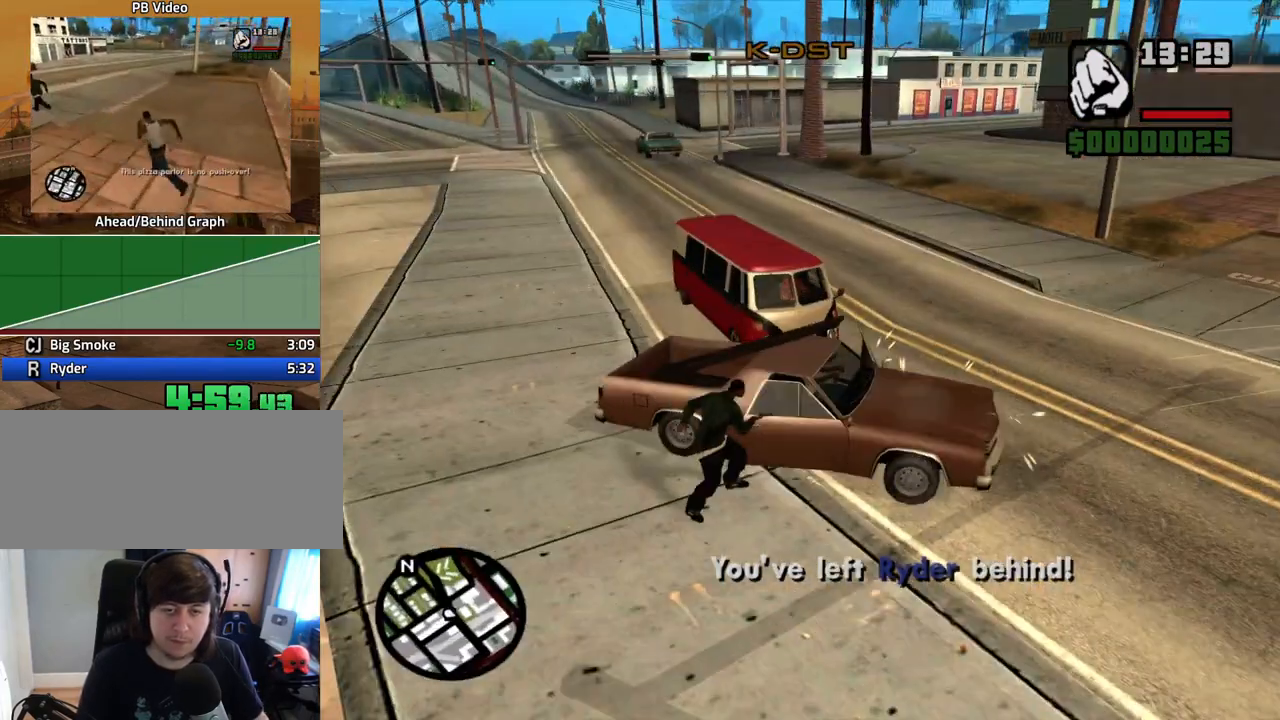
{"keys": ["6", "a", "w"], "mouse": [], "events": []}
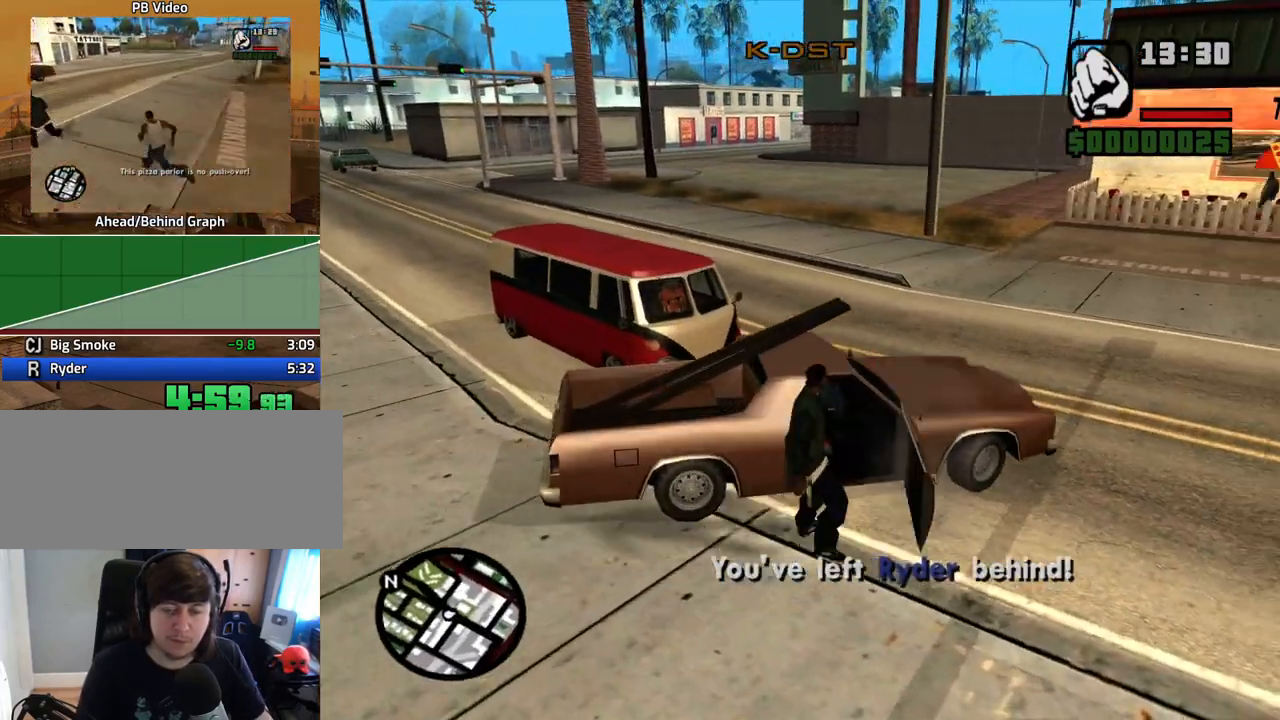
{"keys": ["6", "a", "w"], "mouse": [], "events": []}
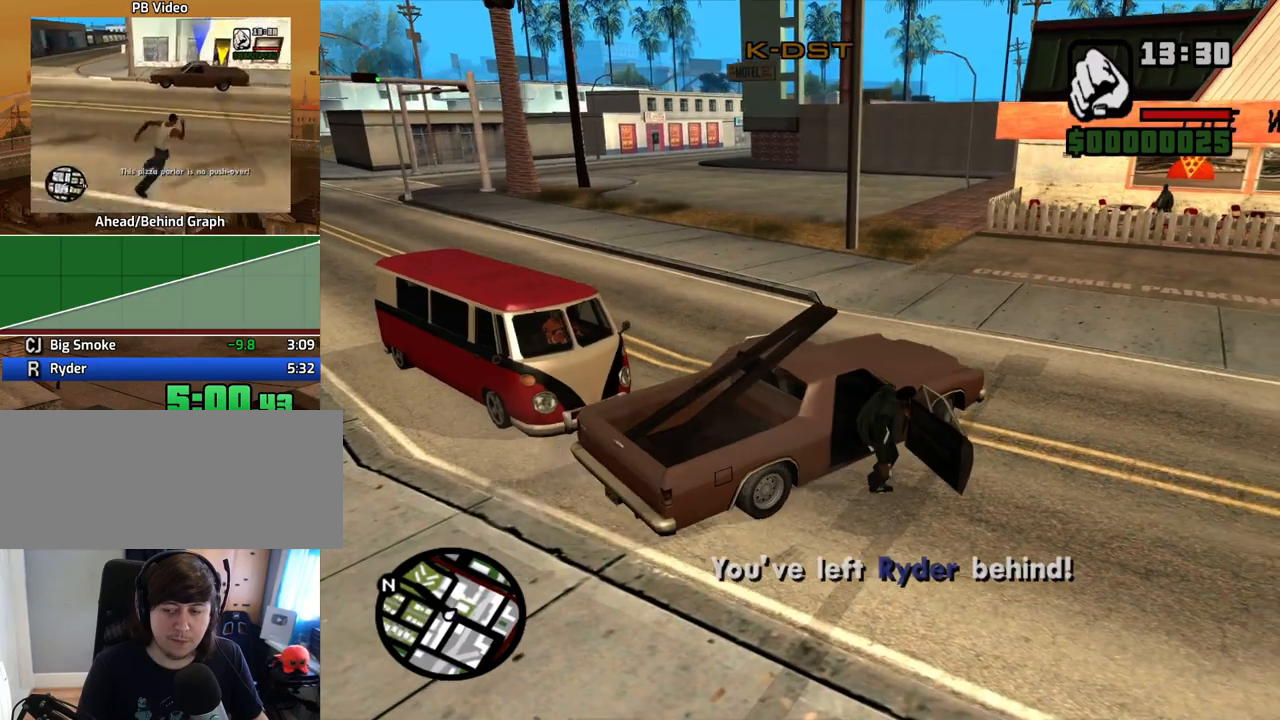
{"keys": ["a", "w"], "mouse": [], "events": [[486, "6", "up"]]}
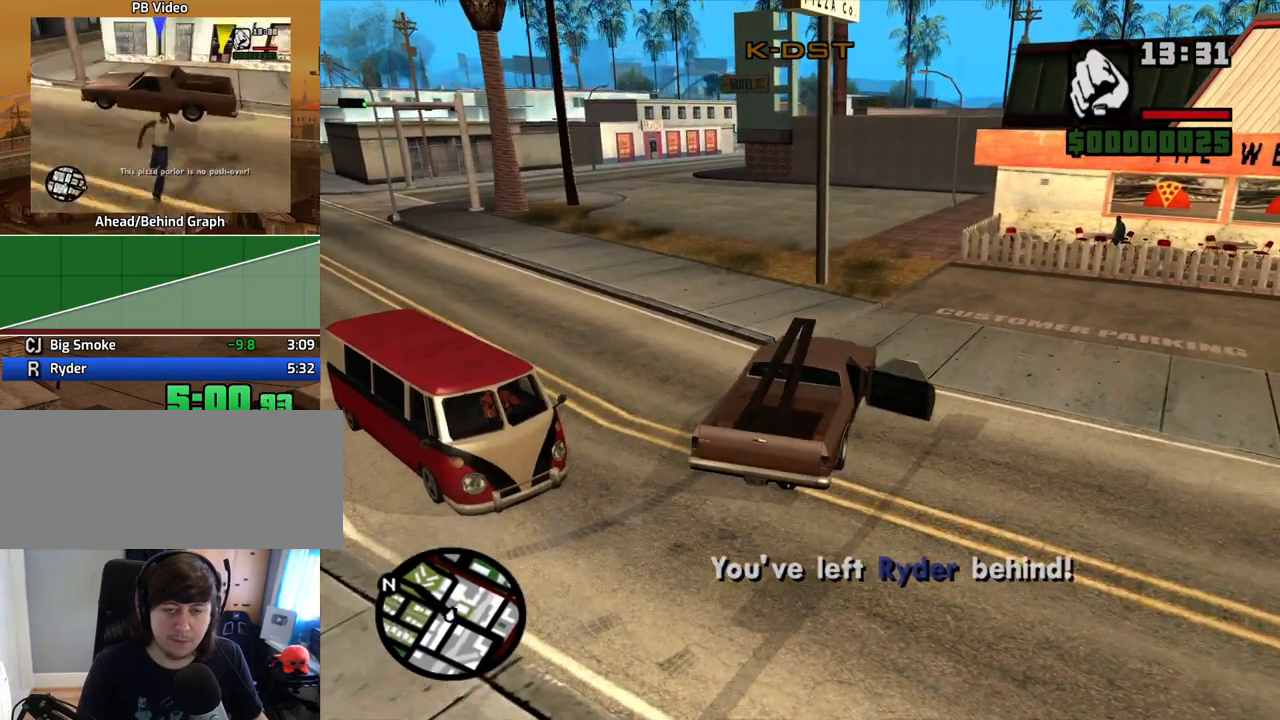
{"keys": ["w"], "mouse": [], "events": [[134, "a", "up"]]}
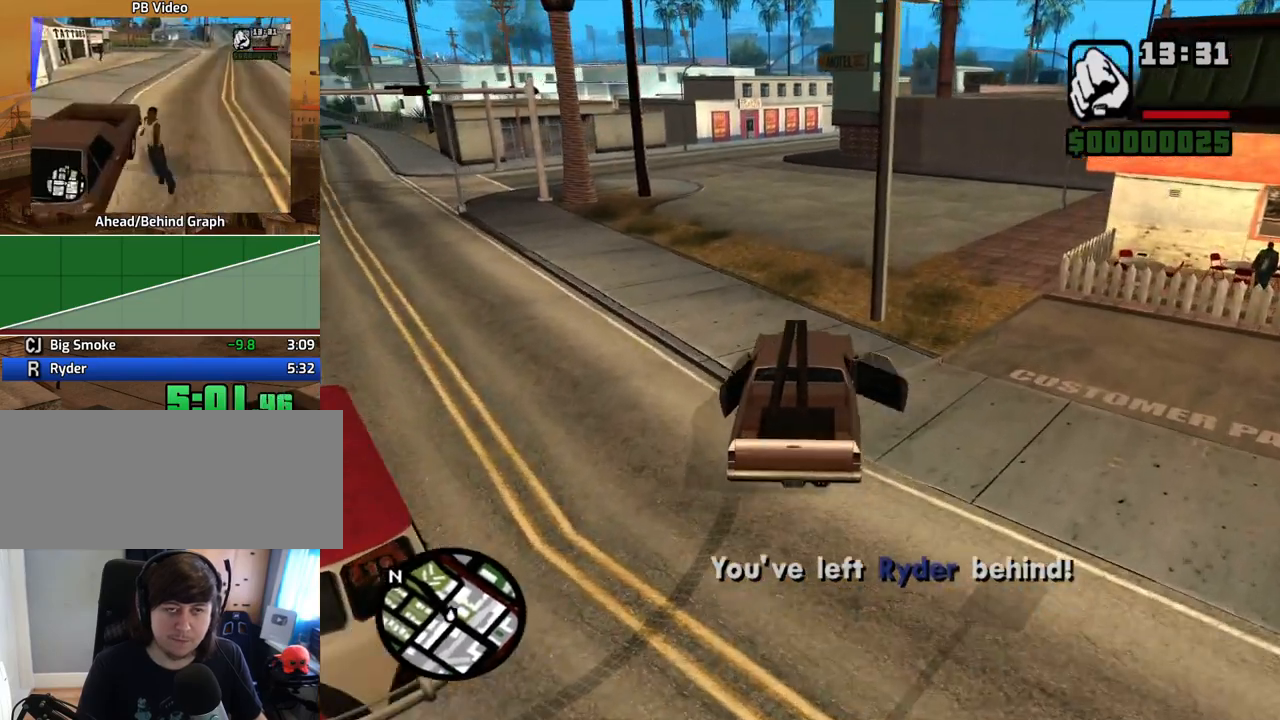
{"keys": ["w"], "mouse": [], "events": []}
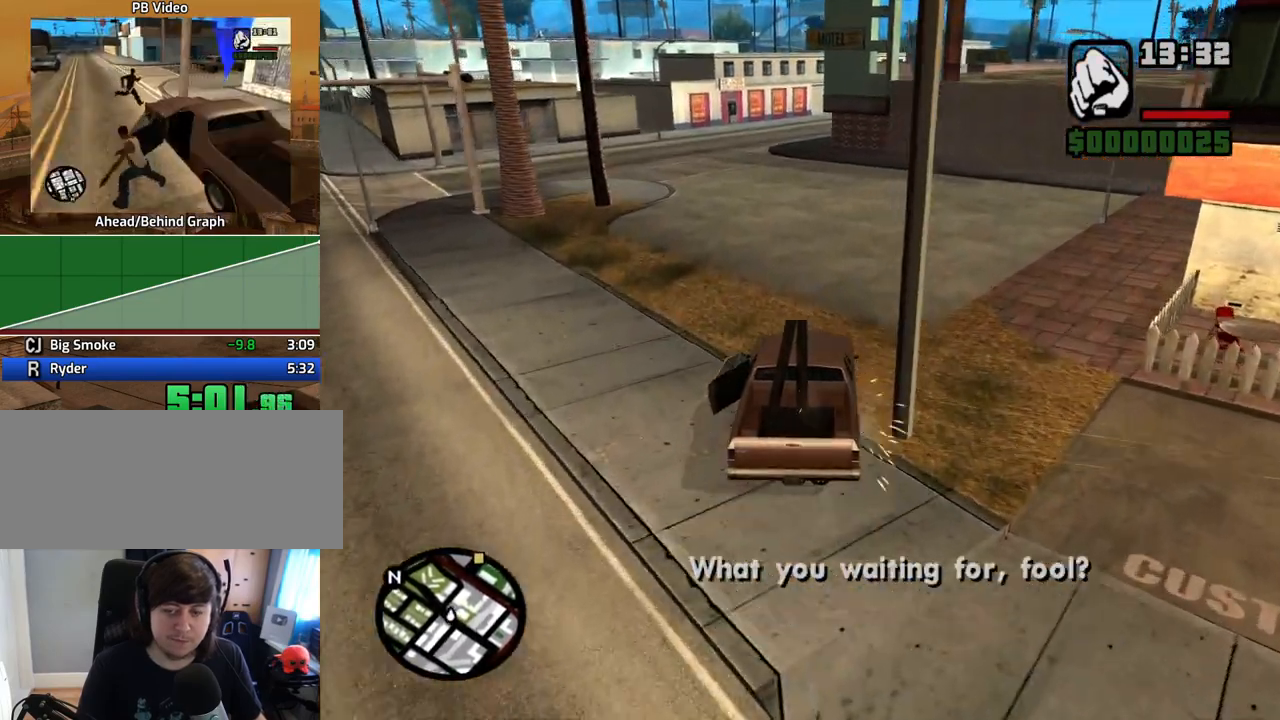
{"keys": ["w"], "mouse": [], "events": []}
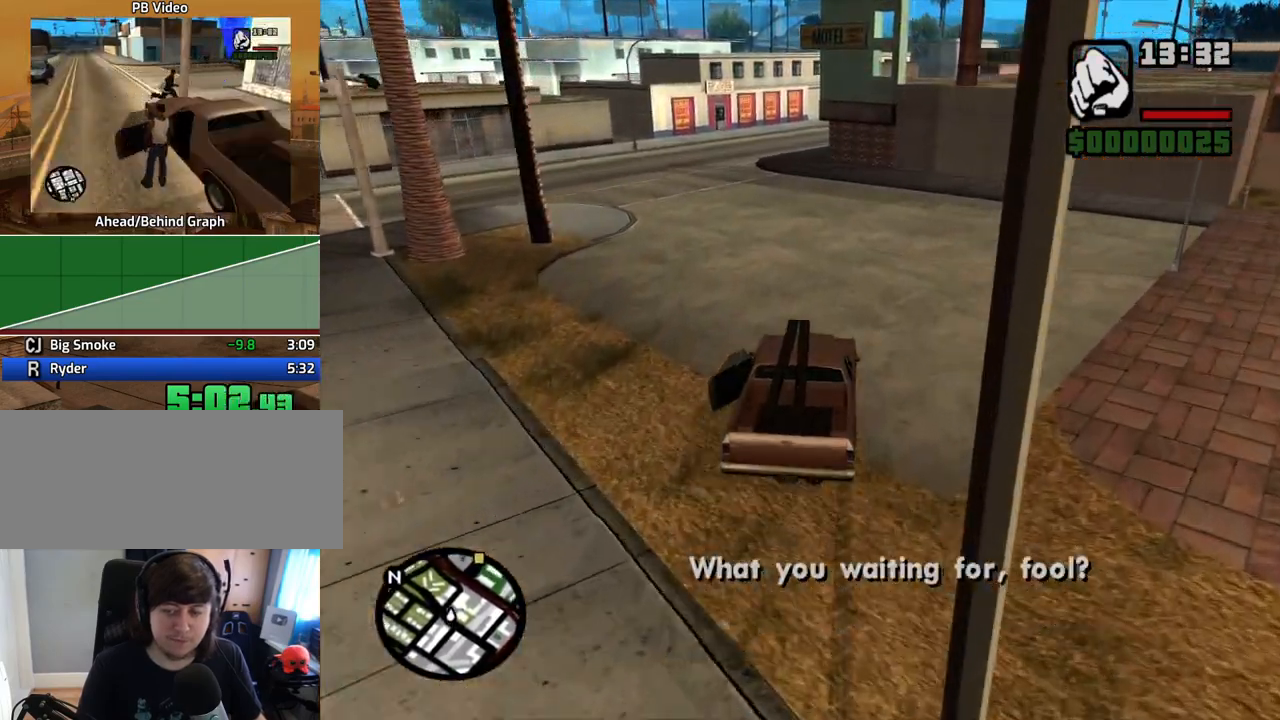
{"keys": ["a", "w"], "mouse": [], "events": [[503, "a", "down"]]}
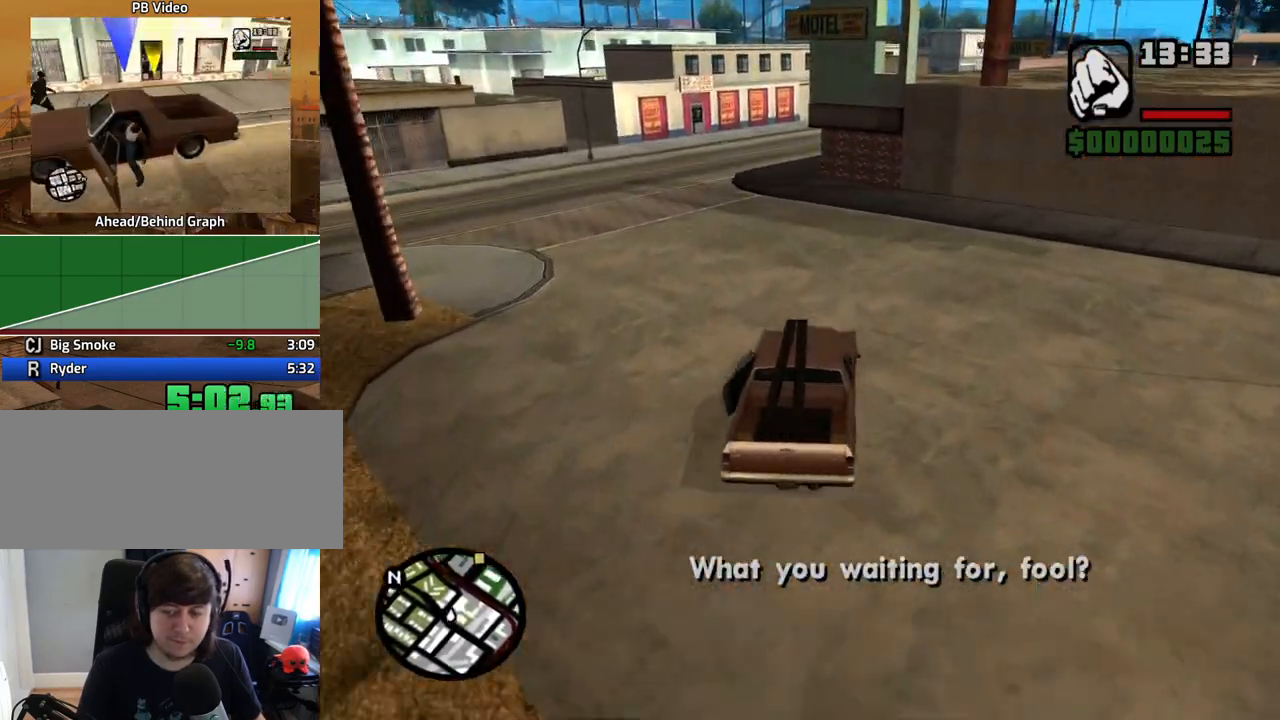
{"keys": ["w"], "mouse": [], "events": [[101, "a", "up"]]}
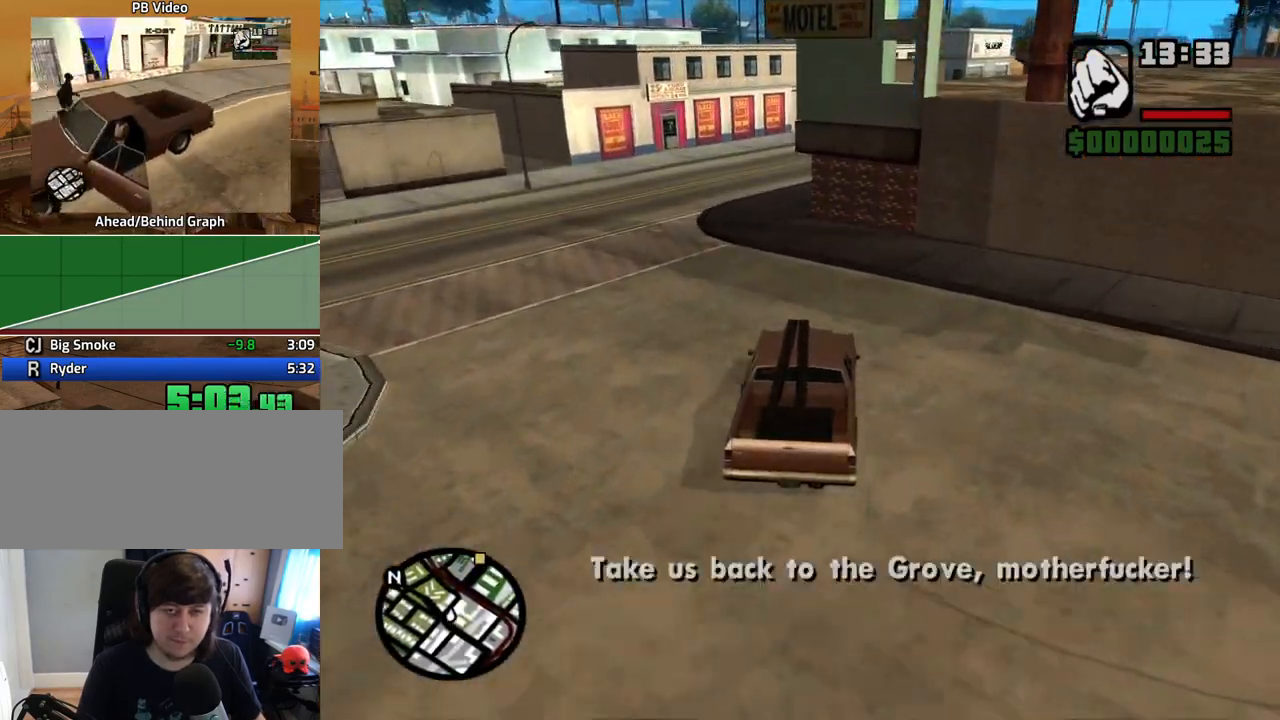
{"keys": ["d", "w"], "mouse": [], "events": [[117, "a", "down"], [435, "a", "up"], [486, "d", "down"]]}
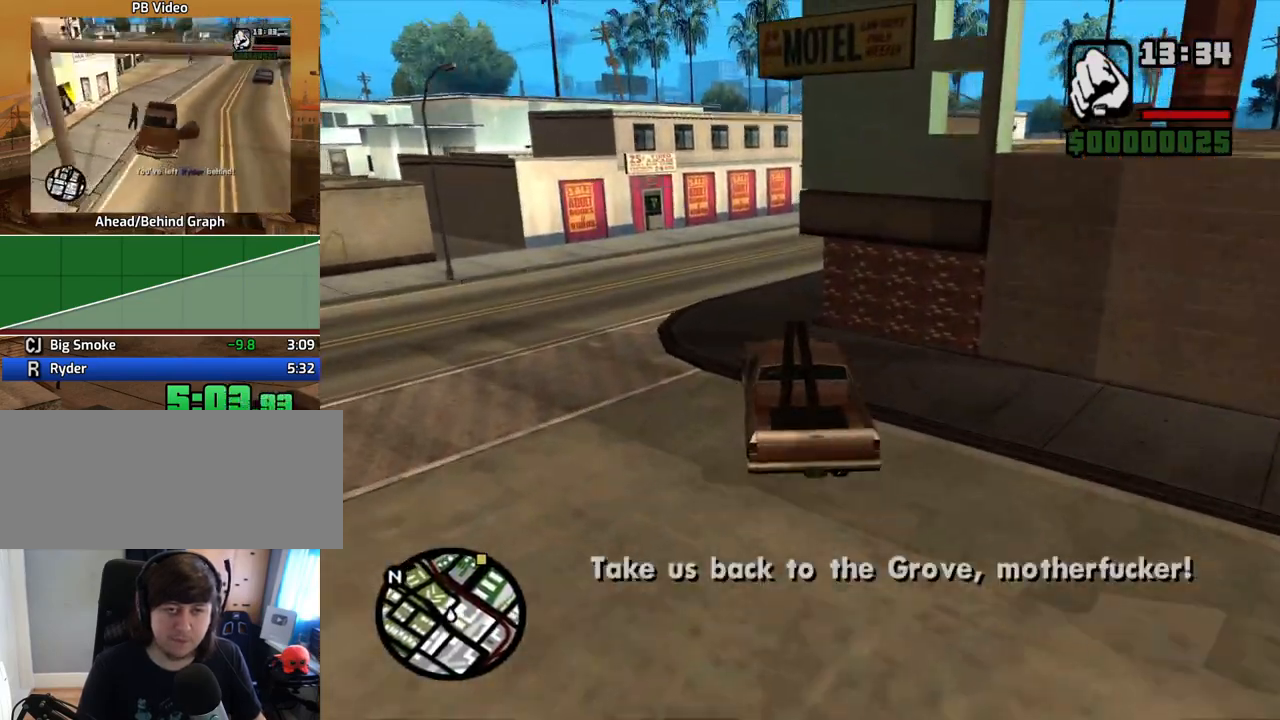
{"keys": ["d", "w"], "mouse": [], "events": []}
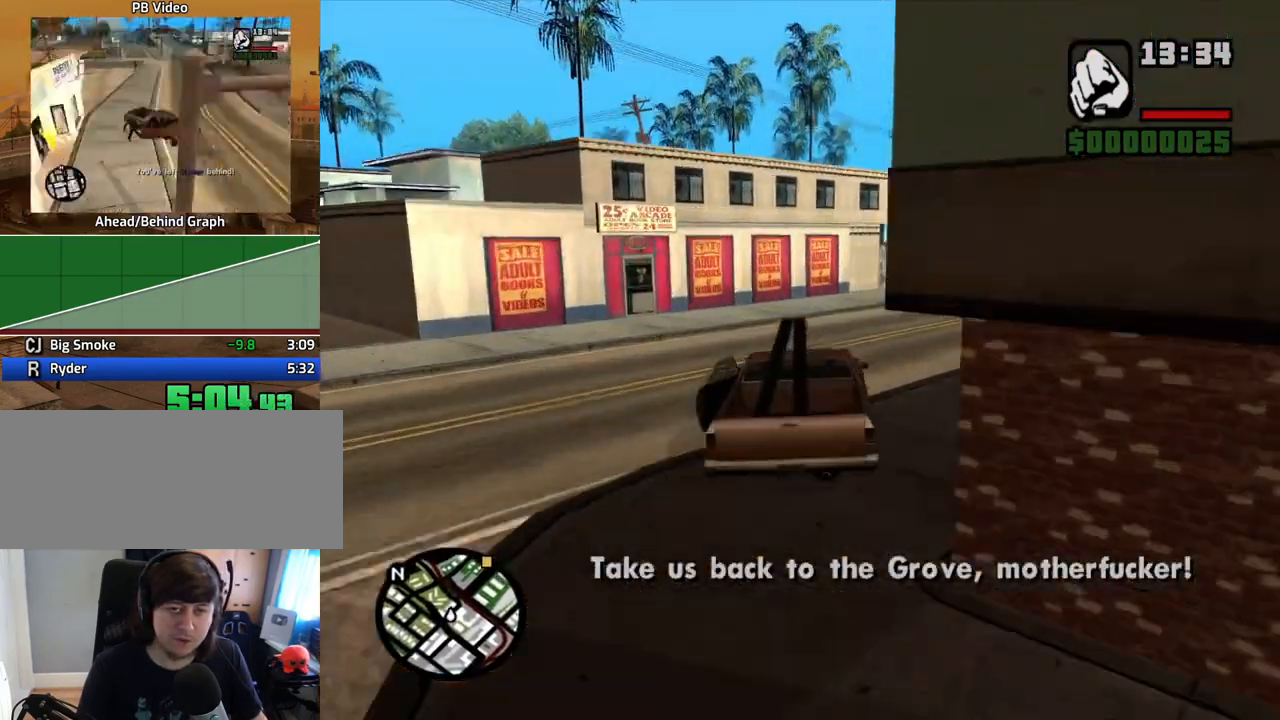
{"keys": ["d"], "mouse": [], "events": [[369, "w", "up"]]}
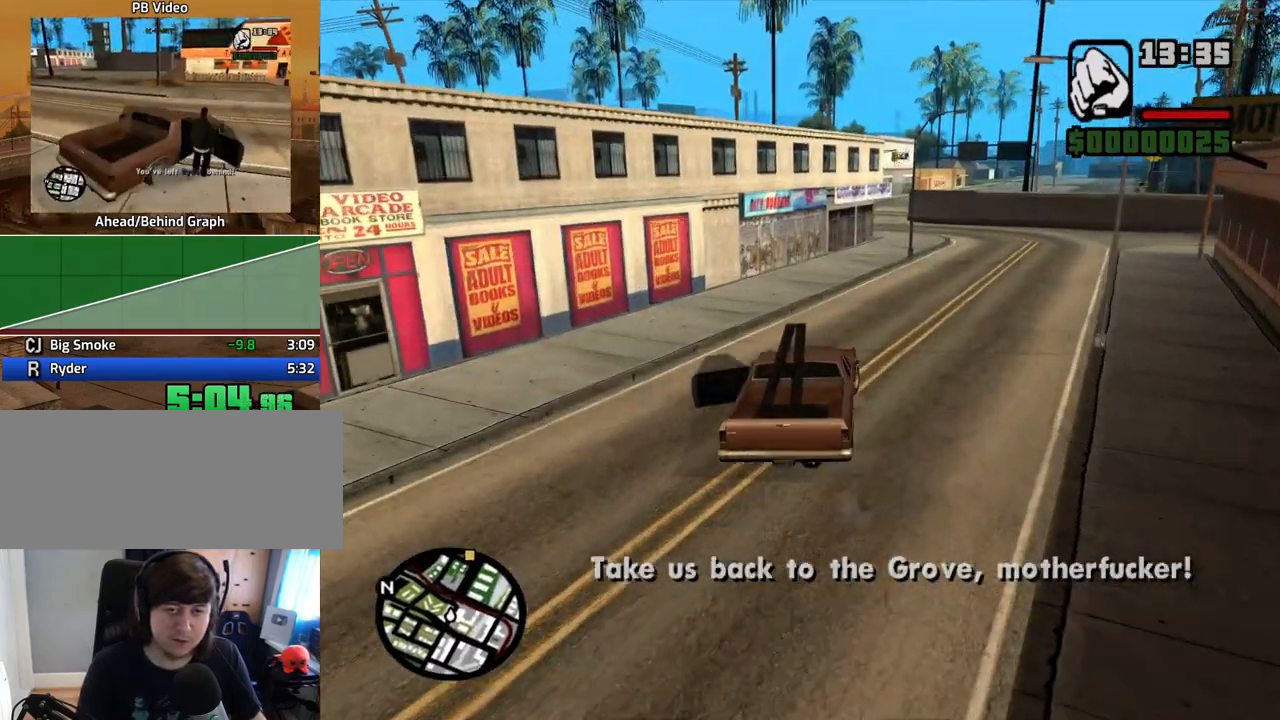
{"keys": ["a", "w"], "mouse": [], "events": [[101, "w", "down"], [369, "a", "down"], [369, "d", "up"]]}
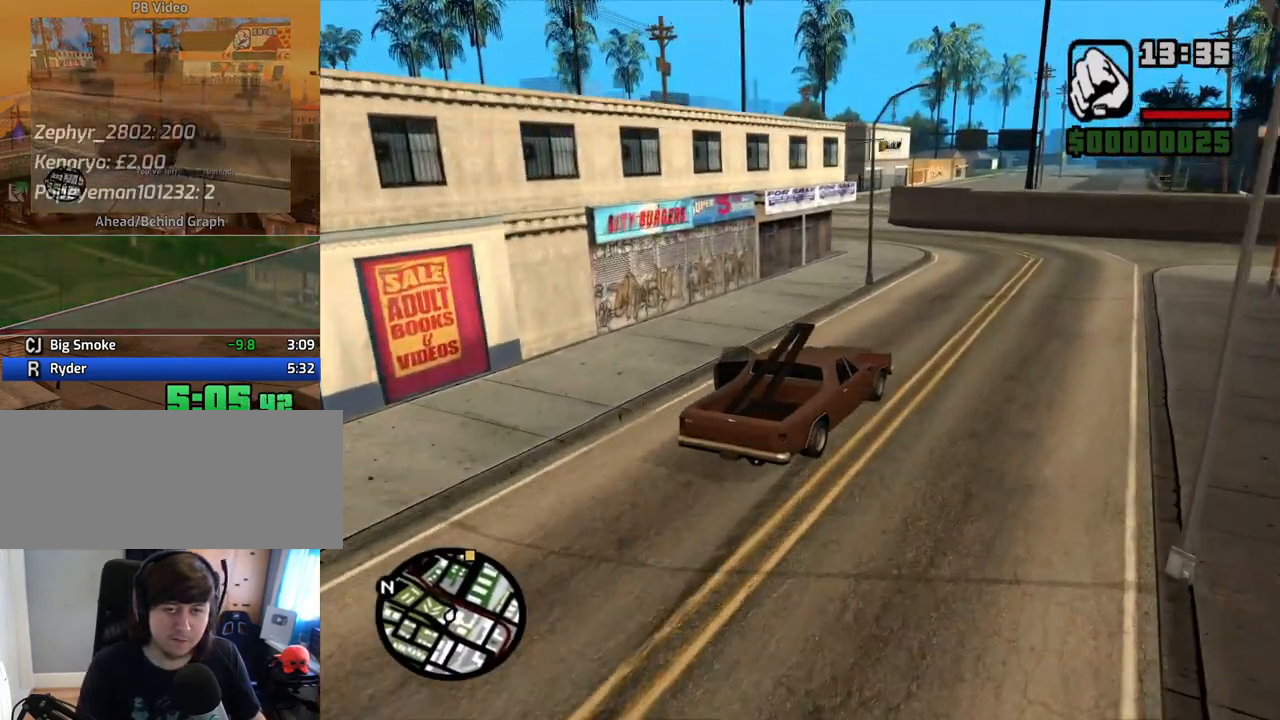
{"keys": ["a", "w"], "mouse": [], "events": [[134, "a", "up"], [218, "a", "down"]]}
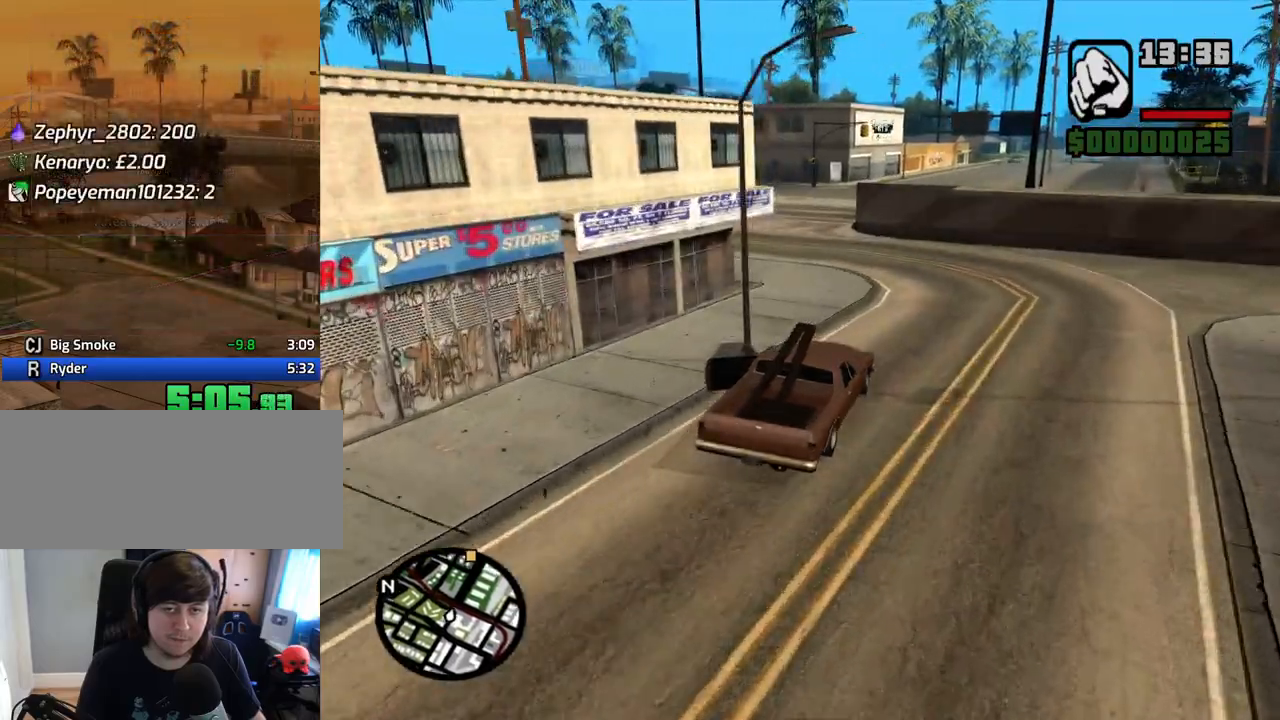
{"keys": ["a", "w"], "mouse": [], "events": []}
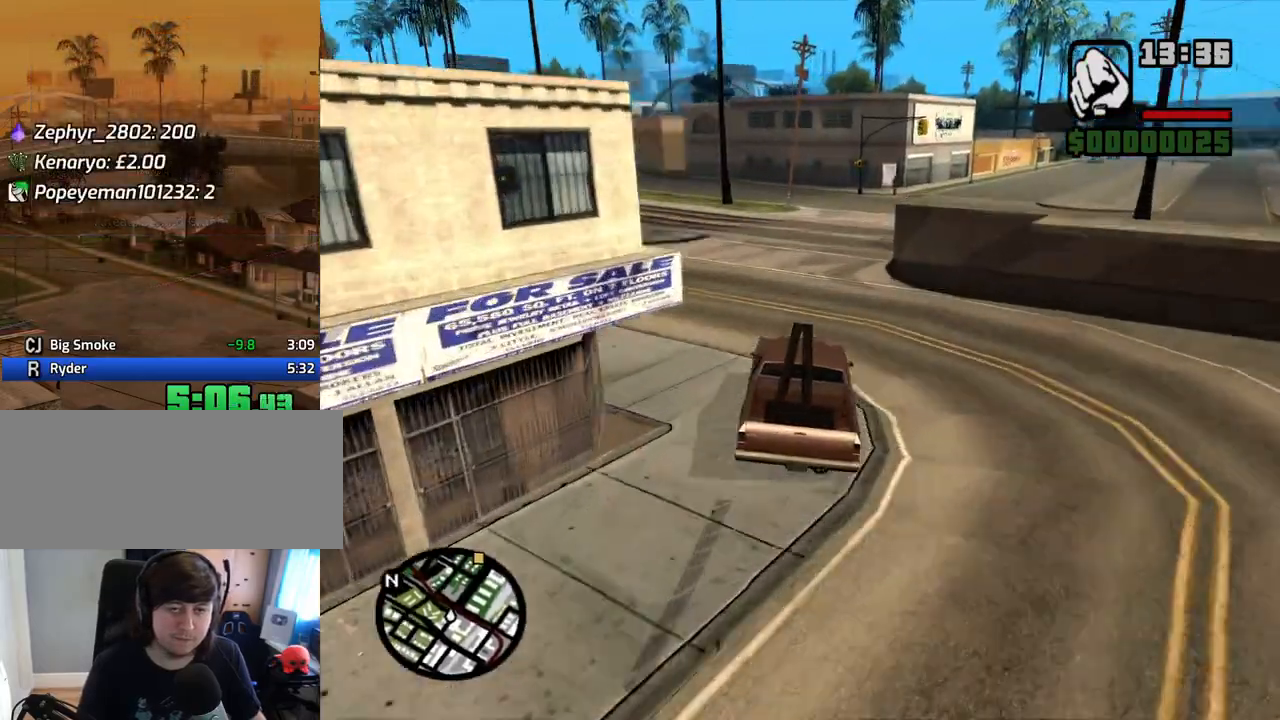
{"keys": ["a", "w"], "mouse": [], "events": []}
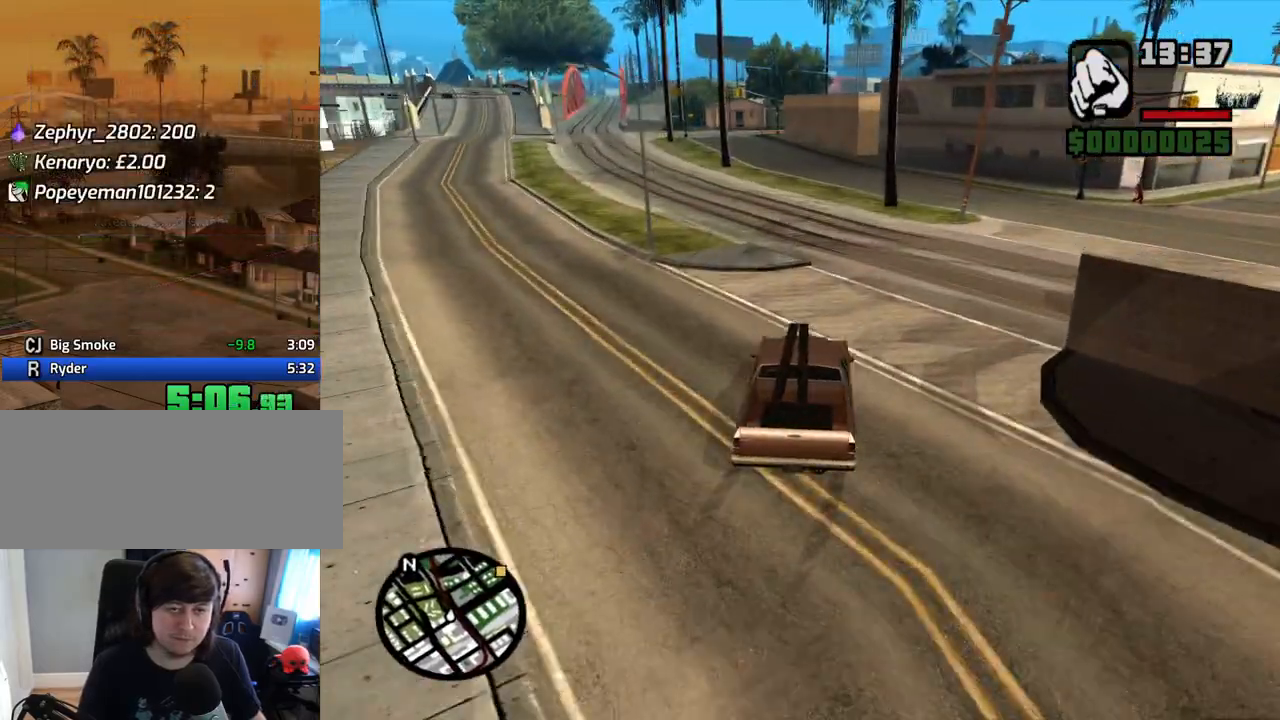
{"keys": ["d", "w"], "mouse": [], "events": [[453, "a", "up"], [453, "d", "down"]]}
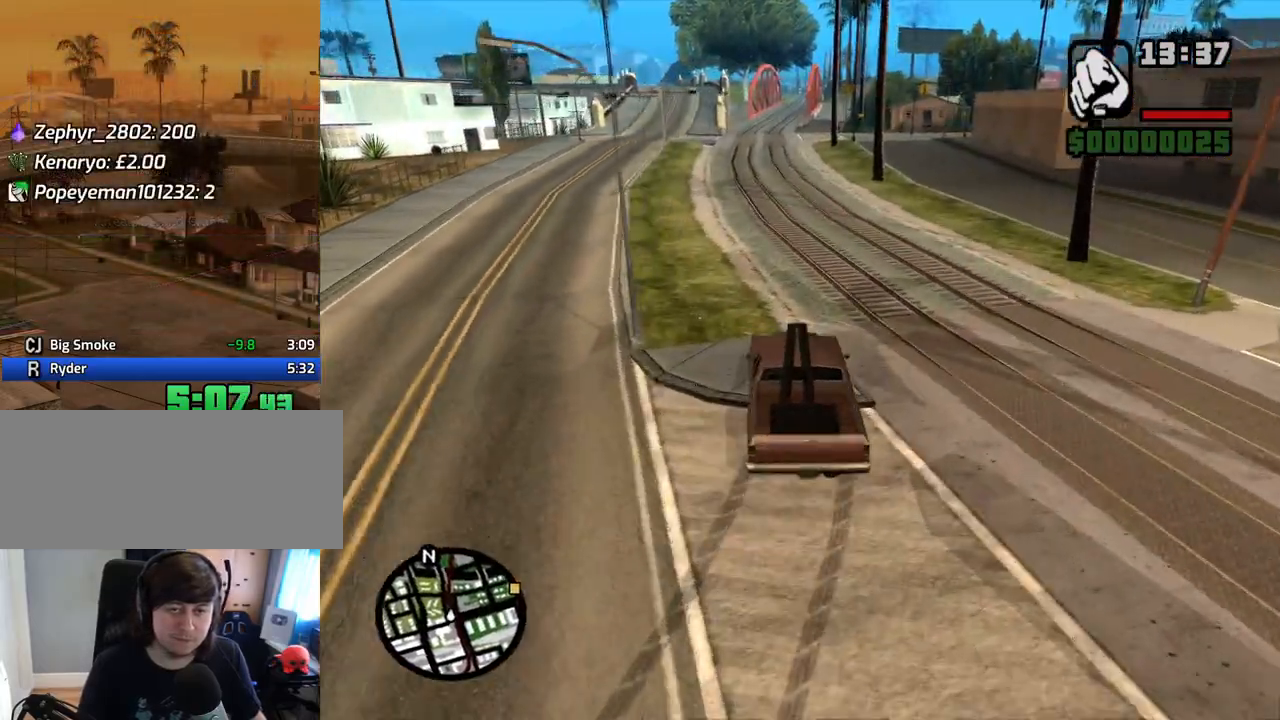
{"keys": ["w"], "mouse": [], "events": [[118, "d", "up"], [218, "d", "down"], [268, "d", "up"], [369, "d", "down"], [453, "d", "up"]]}